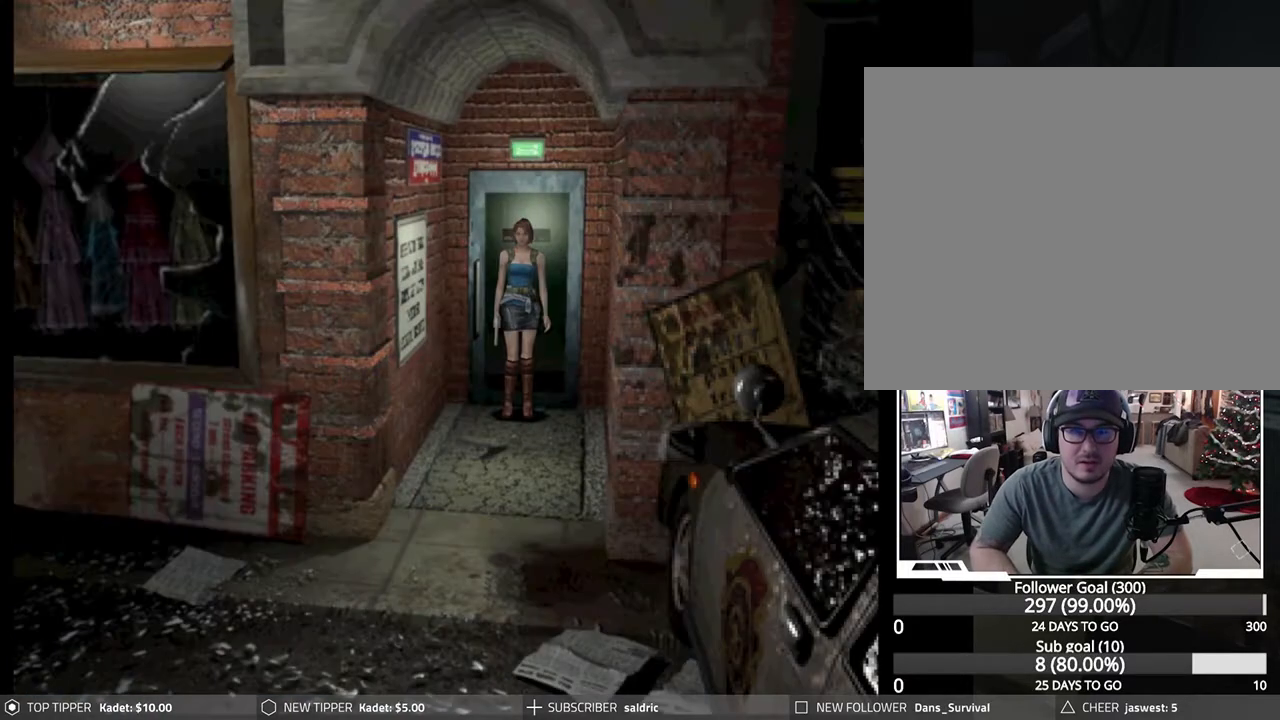
Gameplay with a controller (PlayStation layout); each line is a JSON object with the inputs held at the frame after it. "events" lists button and stick changes between this image and that frame as [ms after this image, input, new state], when the widget could be followed in between. Not read: right_stick.
{"buttons": ["DPAD_RIGHT"], "left_stick": "center", "events": [[183, "DPAD_RIGHT", "down"]]}
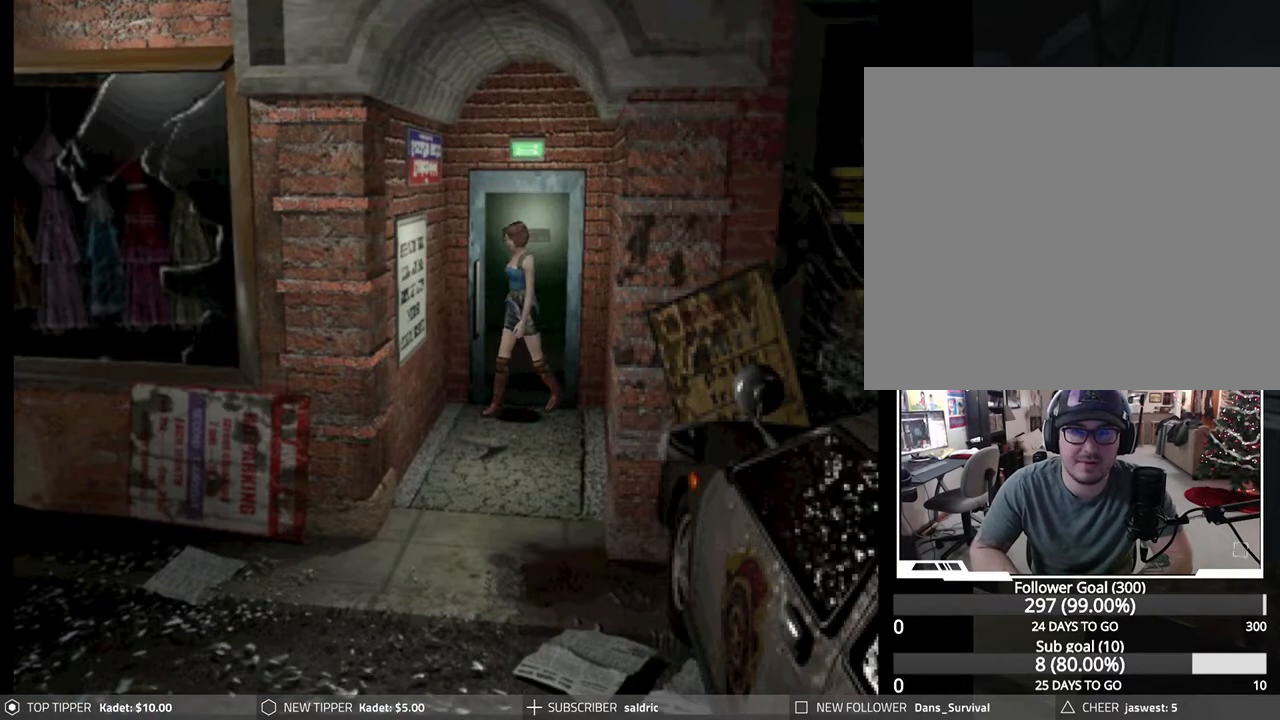
{"buttons": ["DPAD_RIGHT"], "left_stick": "center", "events": []}
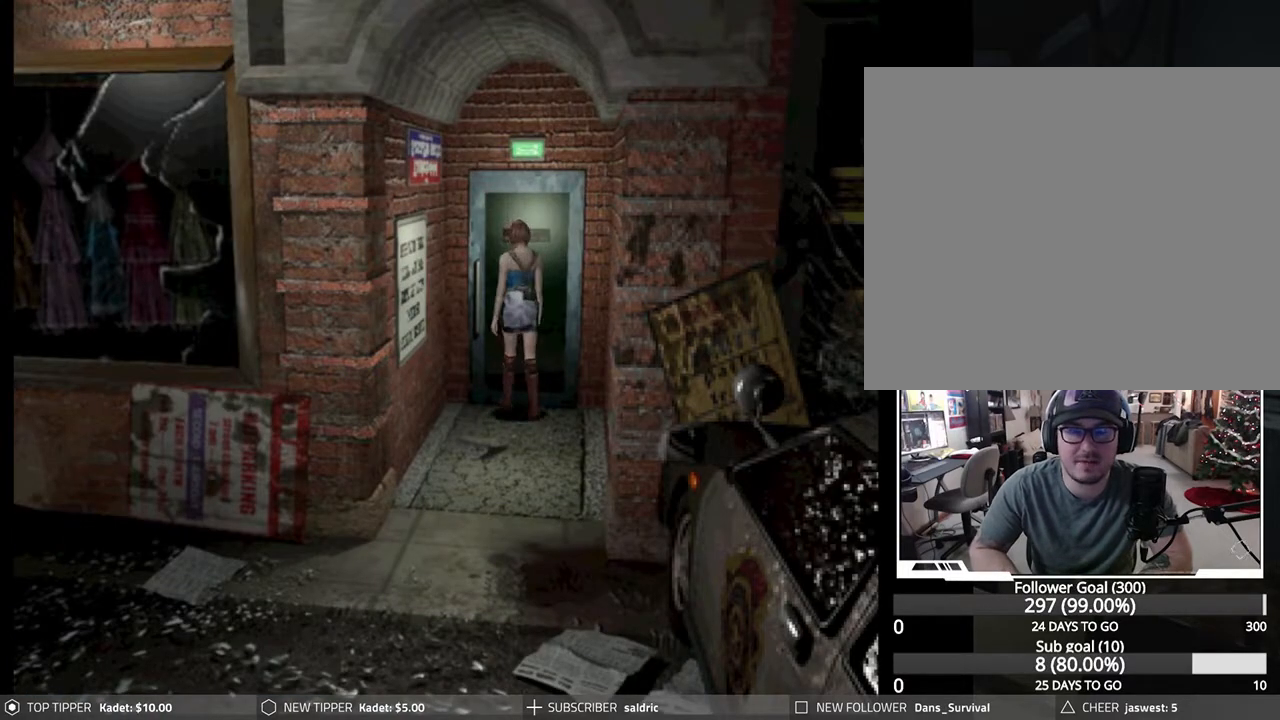
{"buttons": ["DPAD_DOWN"], "left_stick": "center", "events": [[117, "DPAD_DOWN", "down"], [150, "DPAD_RIGHT", "up"]]}
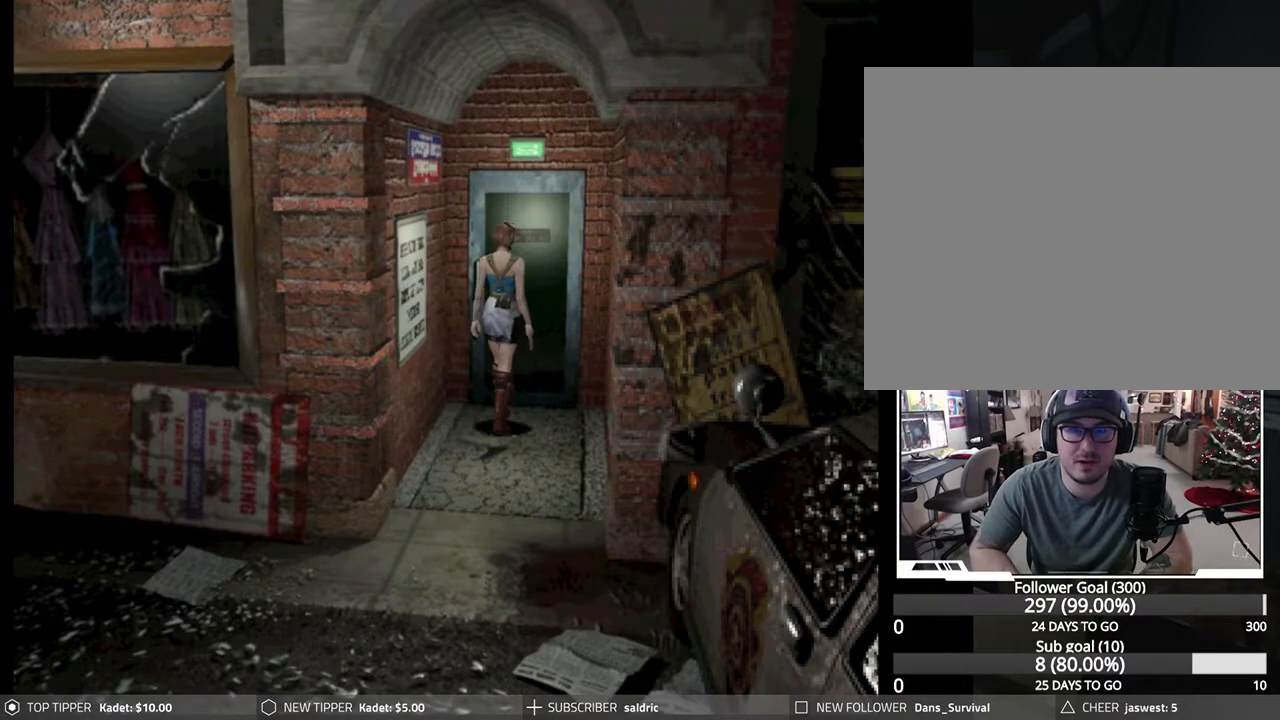
{"buttons": ["DPAD_DOWN"], "left_stick": "center", "events": [[17, "DPAD_LEFT", "down"], [200, "DPAD_LEFT", "up"]]}
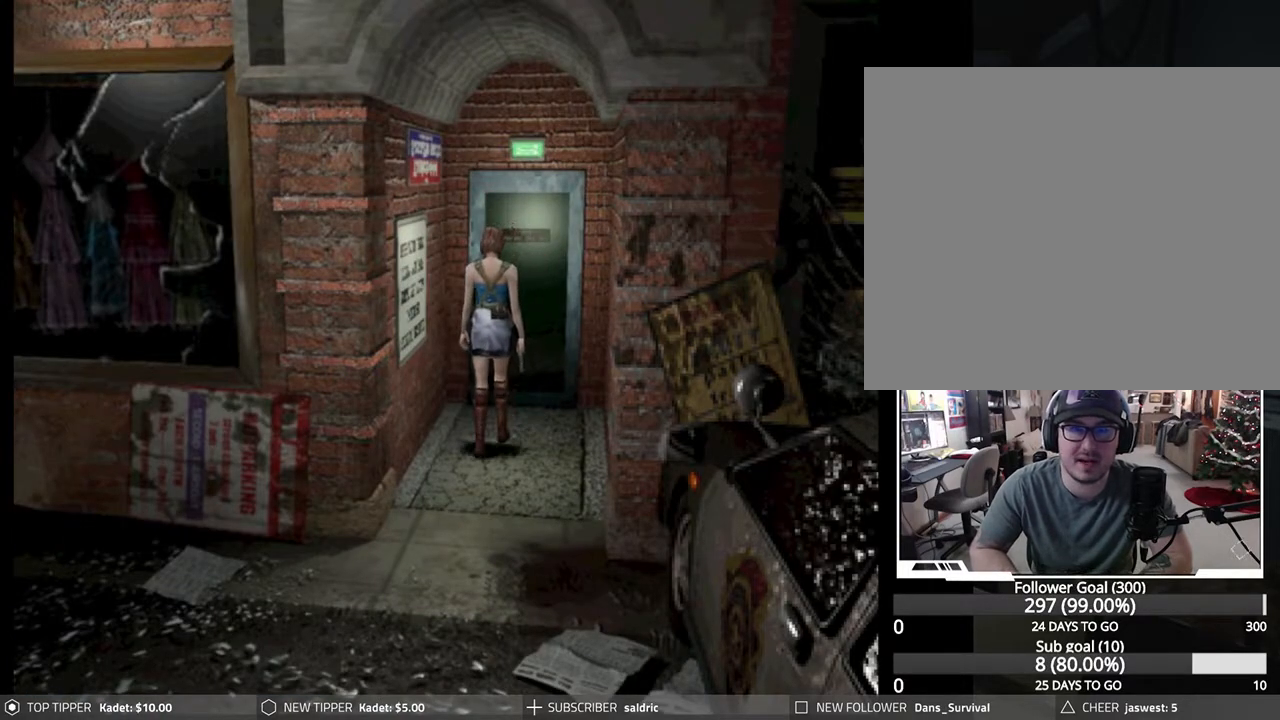
{"buttons": ["DPAD_DOWN"], "left_stick": "center", "events": []}
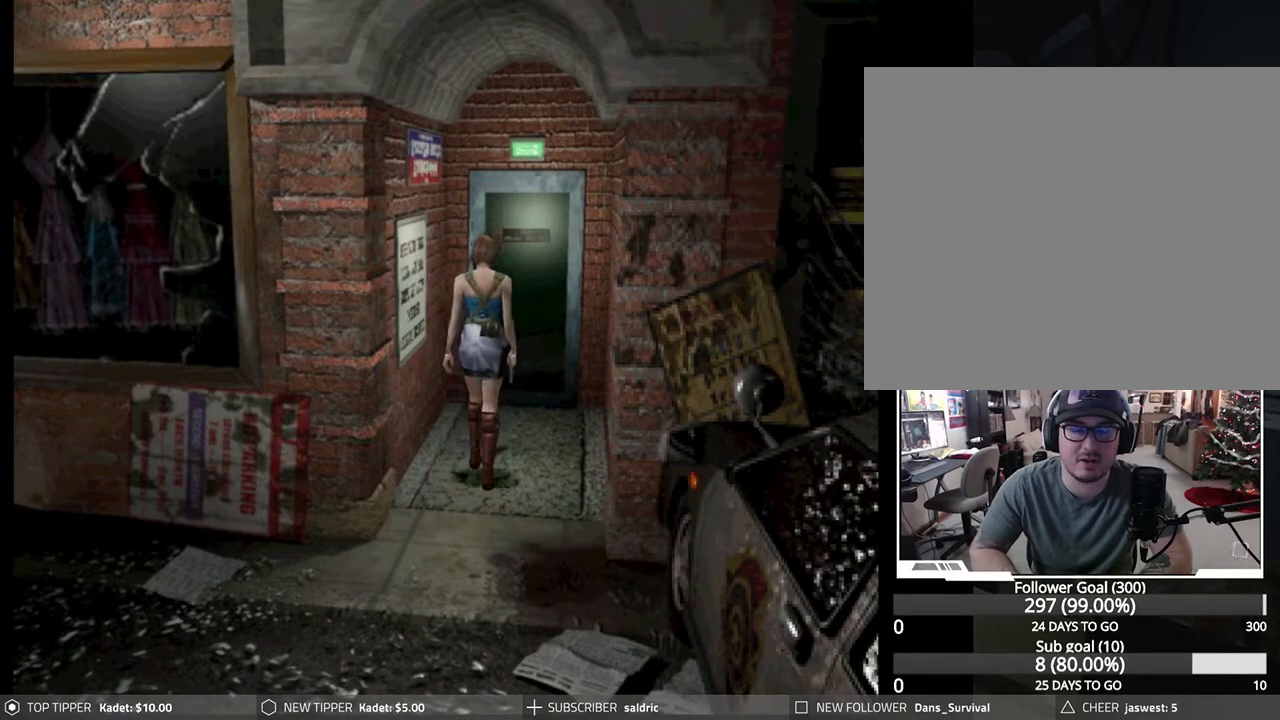
{"buttons": ["DPAD_DOWN"], "left_stick": "center", "events": []}
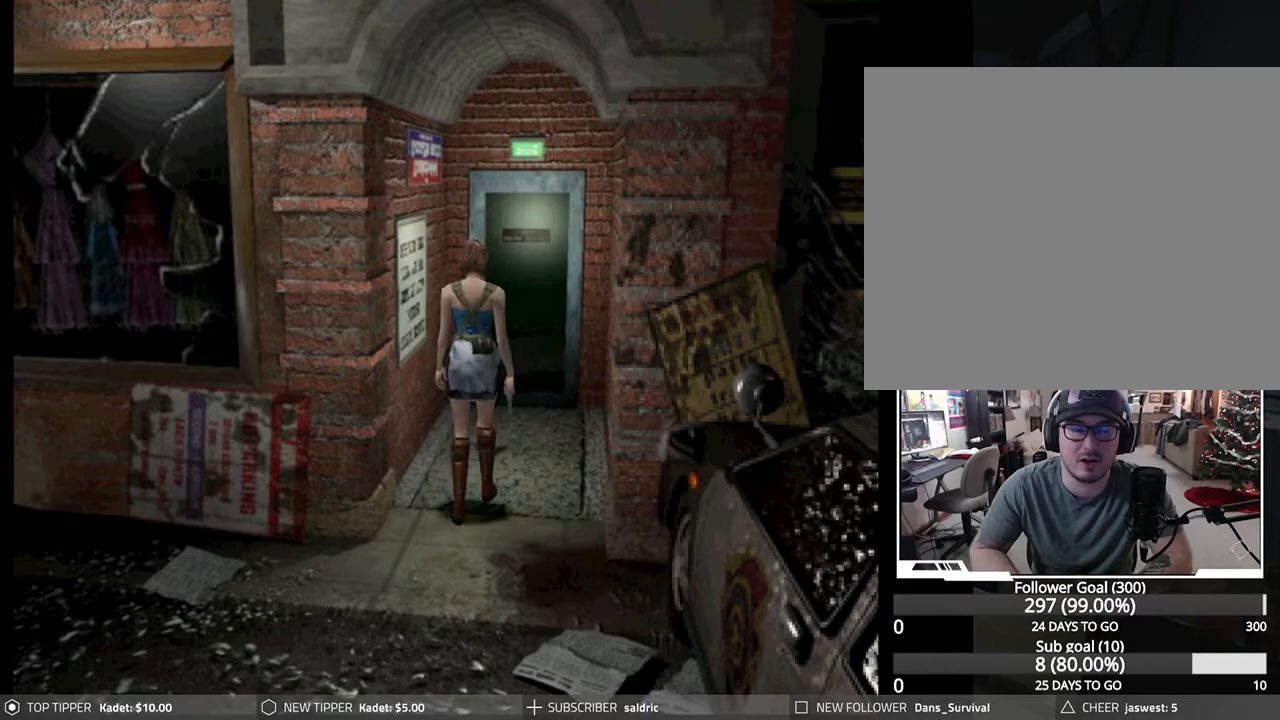
{"buttons": ["DPAD_DOWN"], "left_stick": "center", "events": [[150, "DPAD_LEFT", "down"], [250, "DPAD_LEFT", "up"]]}
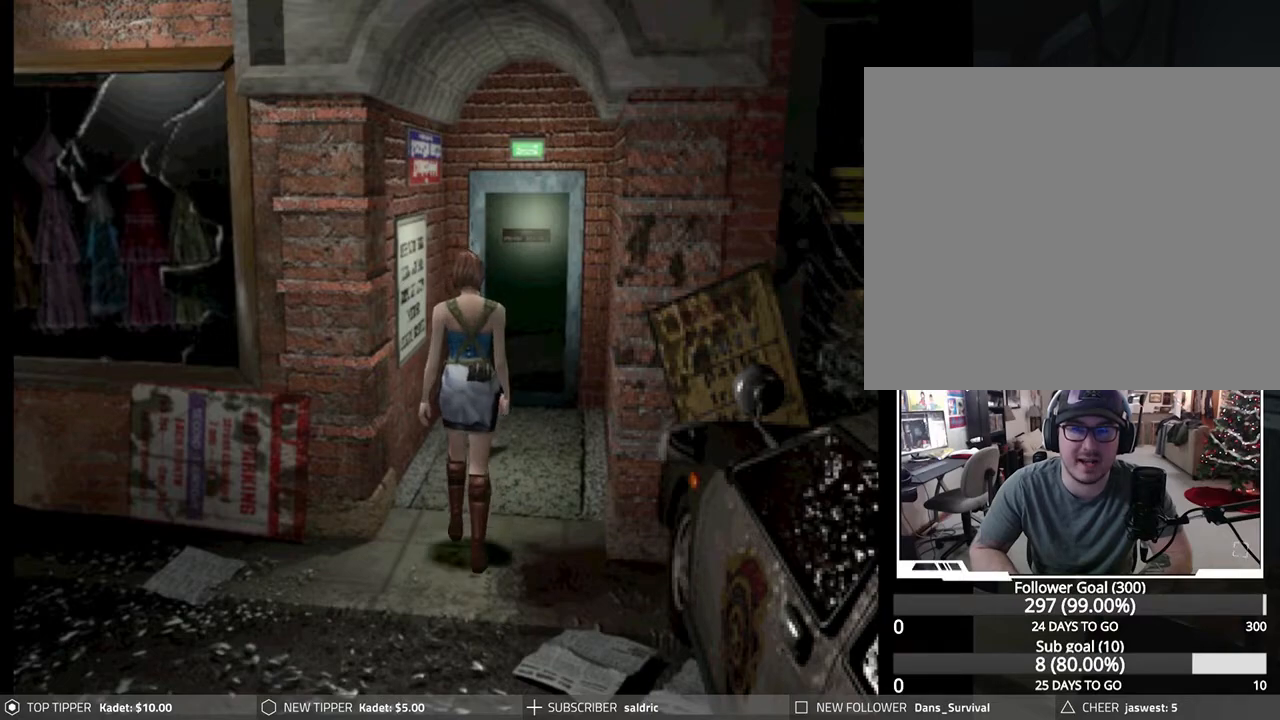
{"buttons": ["DPAD_DOWN"], "left_stick": "center", "events": []}
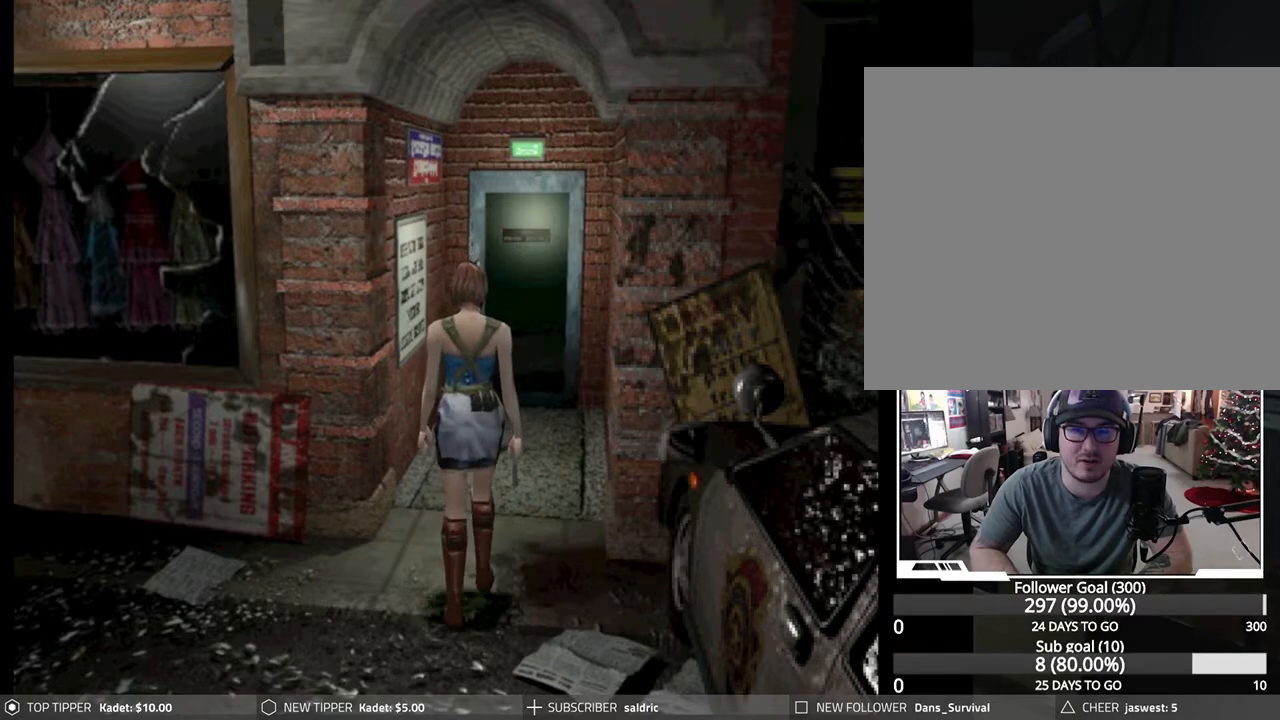
{"buttons": ["DPAD_DOWN"], "left_stick": "center", "events": [[217, "DPAD_RIGHT", "down"], [467, "DPAD_RIGHT", "up"]]}
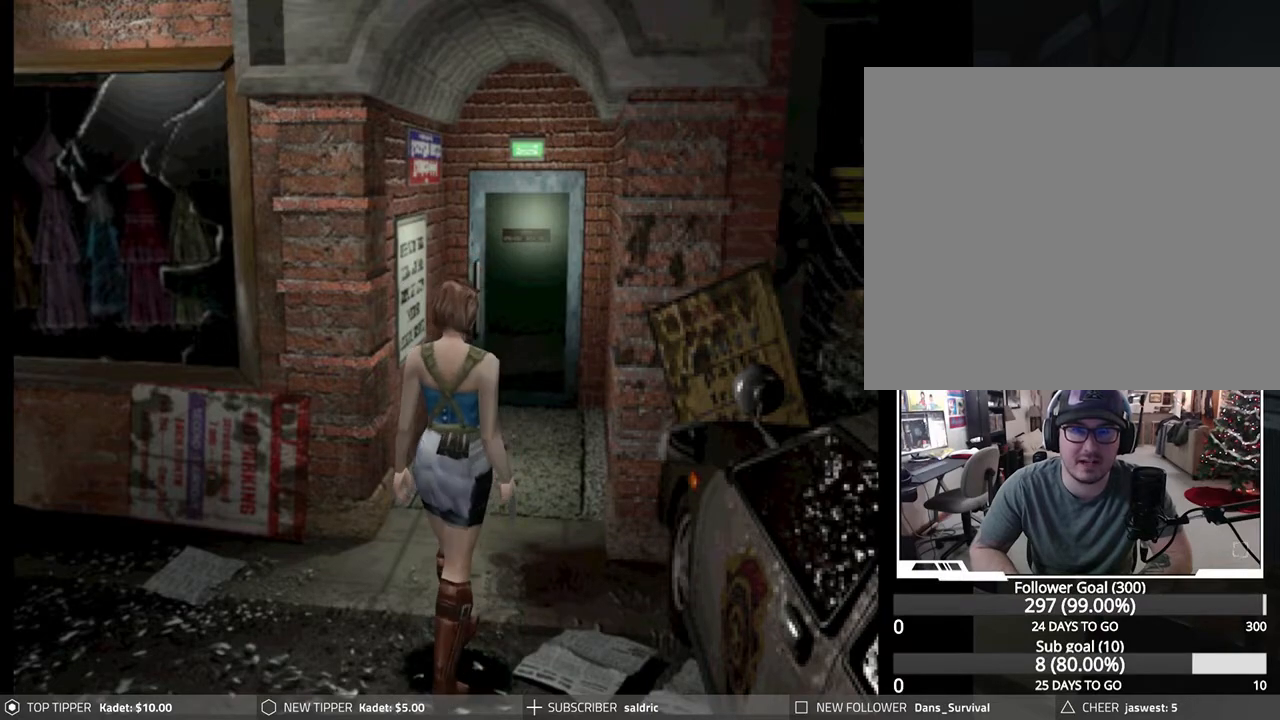
{"buttons": ["DPAD_DOWN"], "left_stick": "center", "events": [[67, "DPAD_LEFT", "down"], [267, "DPAD_LEFT", "up"]]}
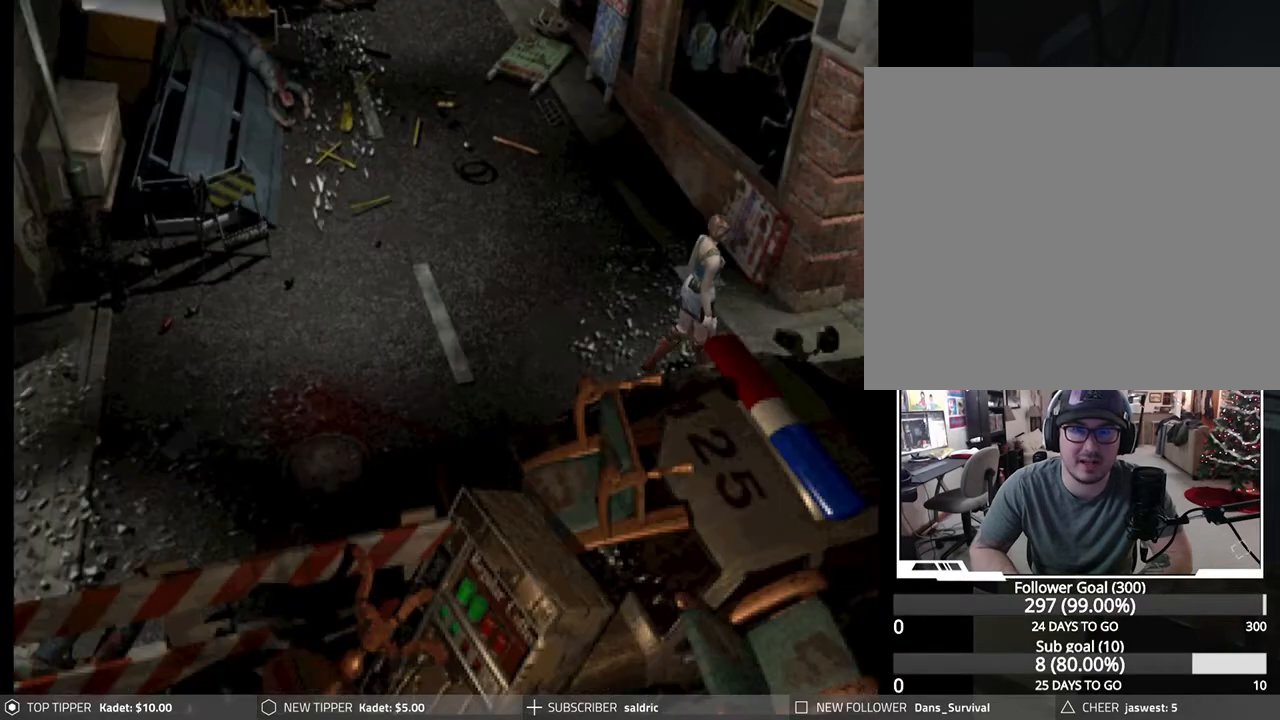
{"buttons": ["DPAD_DOWN"], "left_stick": "center", "events": []}
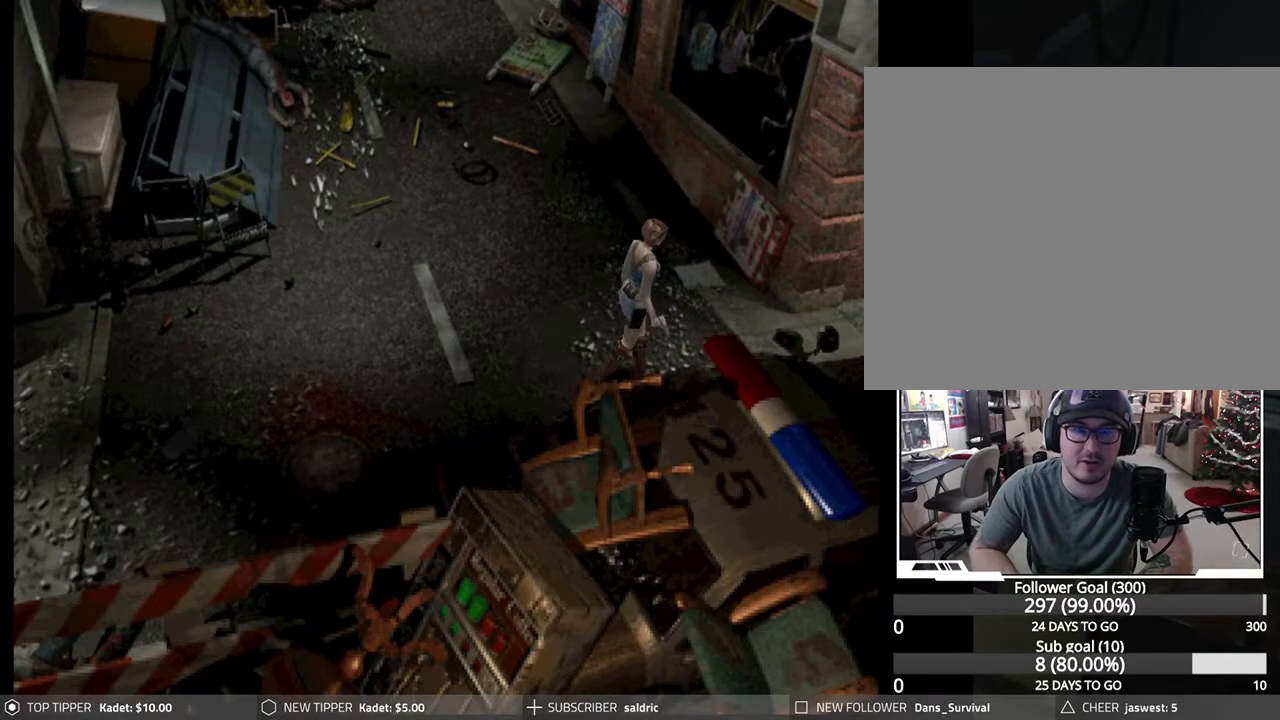
{"buttons": ["DPAD_DOWN"], "left_stick": "center", "events": []}
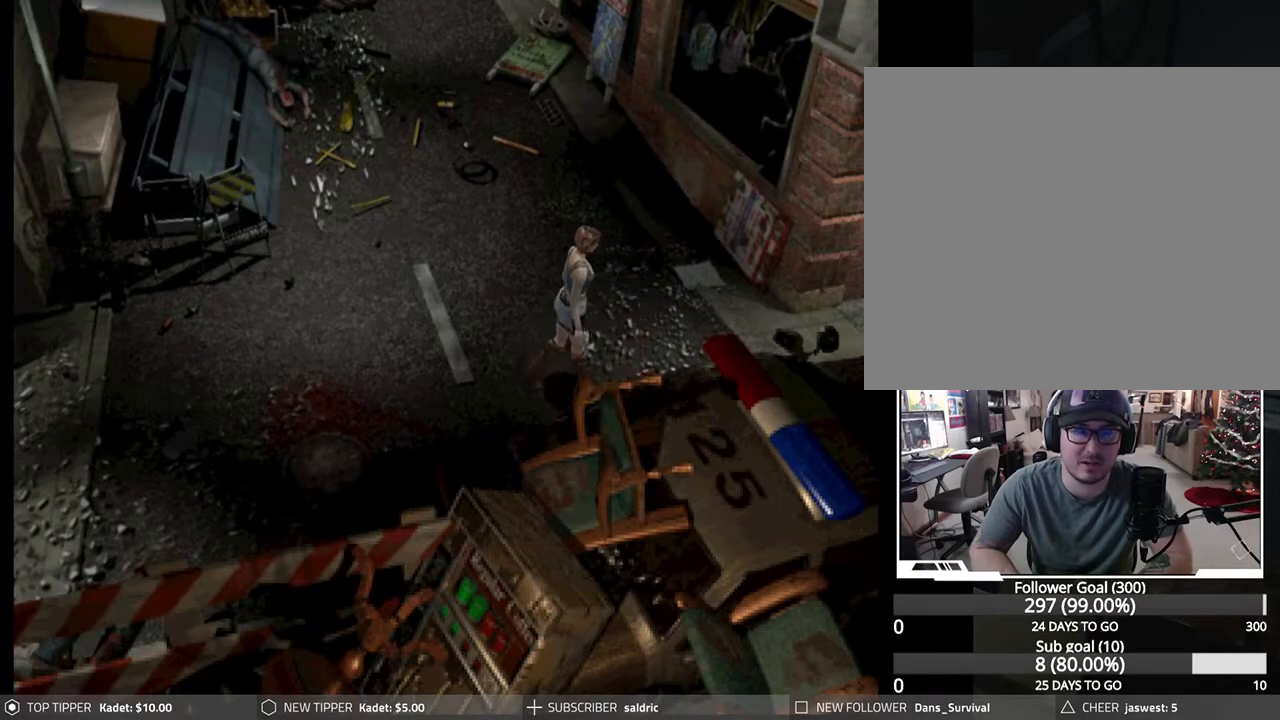
{"buttons": ["DPAD_DOWN"], "left_stick": "center", "events": []}
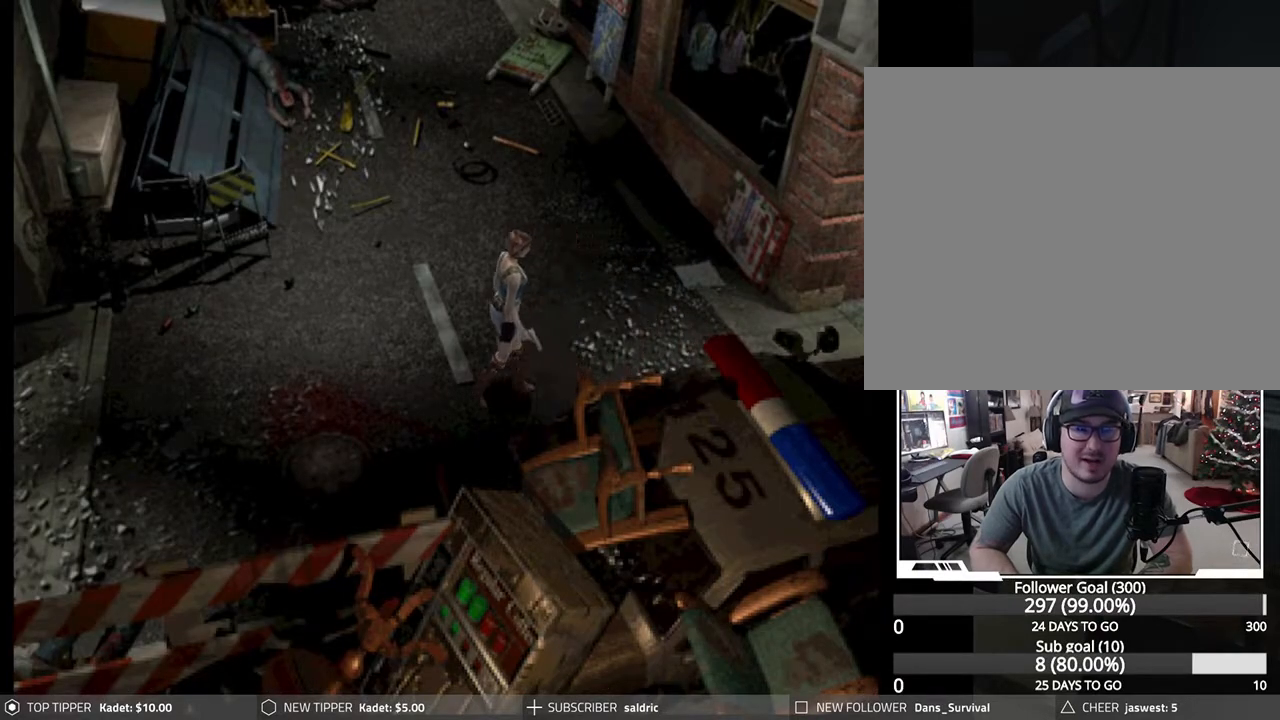
{"buttons": ["DPAD_DOWN"], "left_stick": "center", "events": [[350, "DPAD_LEFT", "down"], [450, "DPAD_LEFT", "up"]]}
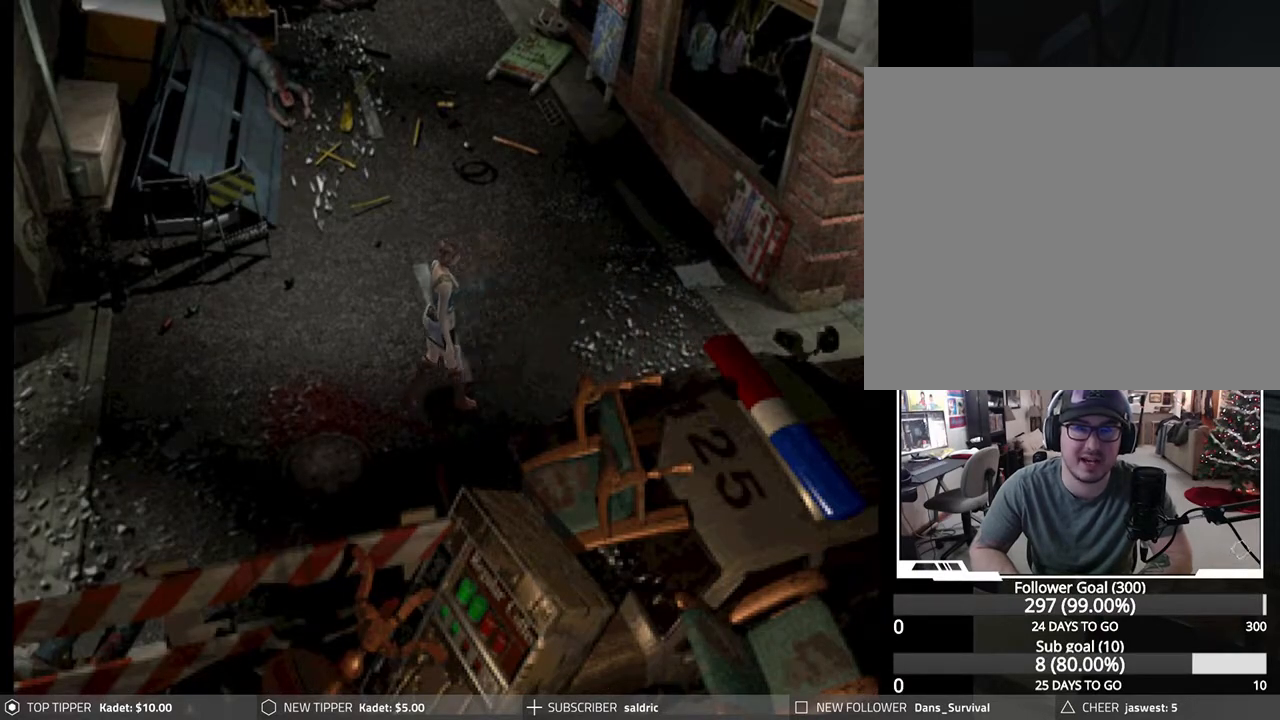
{"buttons": ["DPAD_DOWN"], "left_stick": "center", "events": []}
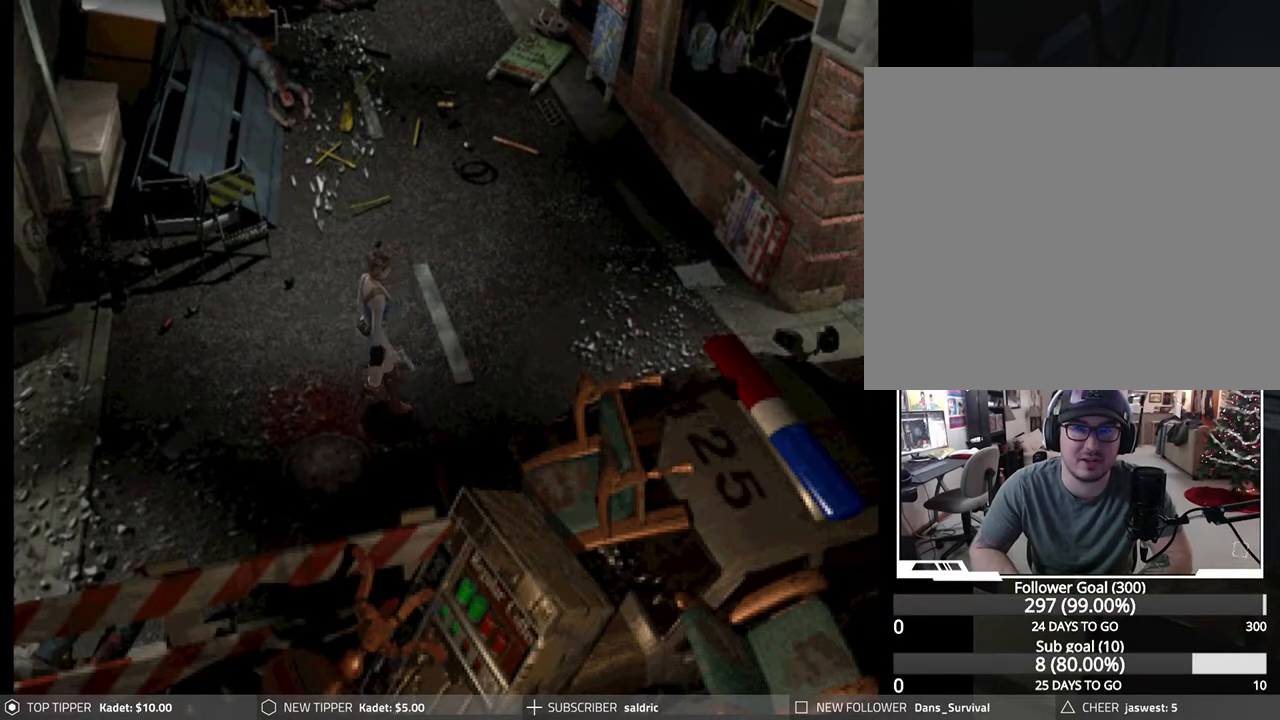
{"buttons": ["DPAD_DOWN"], "left_stick": "center", "events": []}
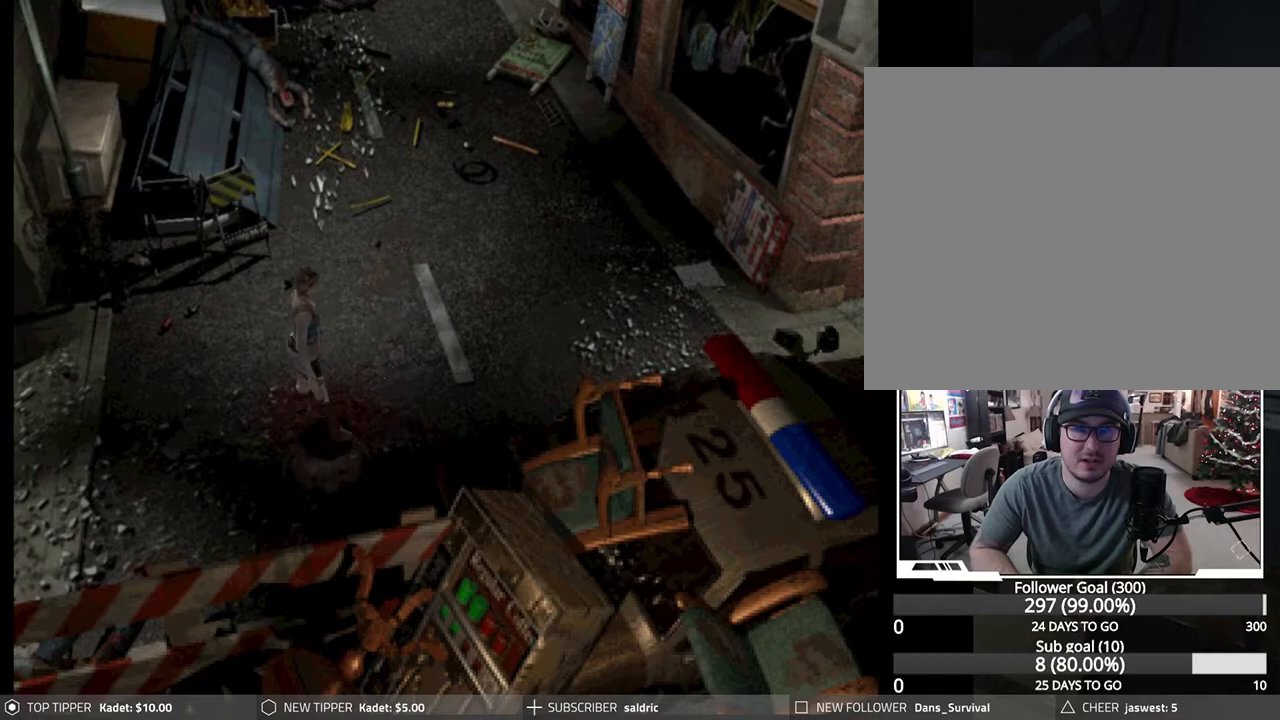
{"buttons": ["DPAD_DOWN"], "left_stick": "center", "events": []}
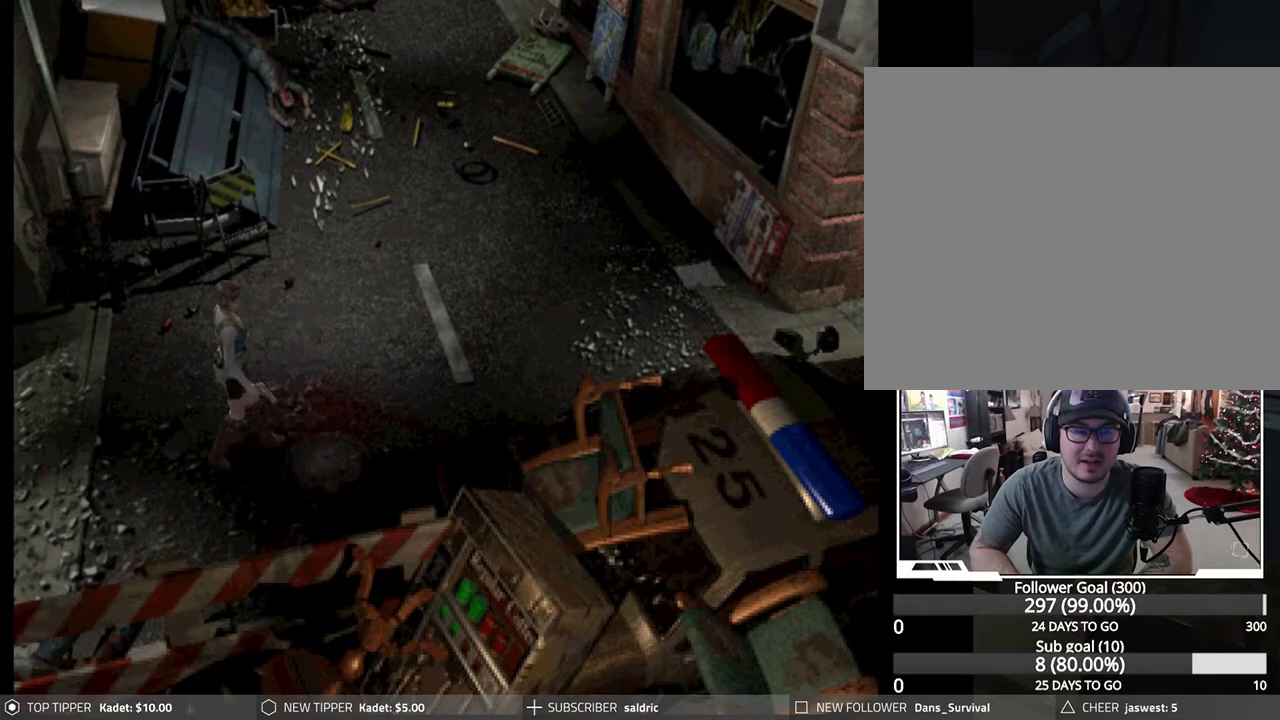
{"buttons": ["DPAD_DOWN"], "left_stick": "center", "events": []}
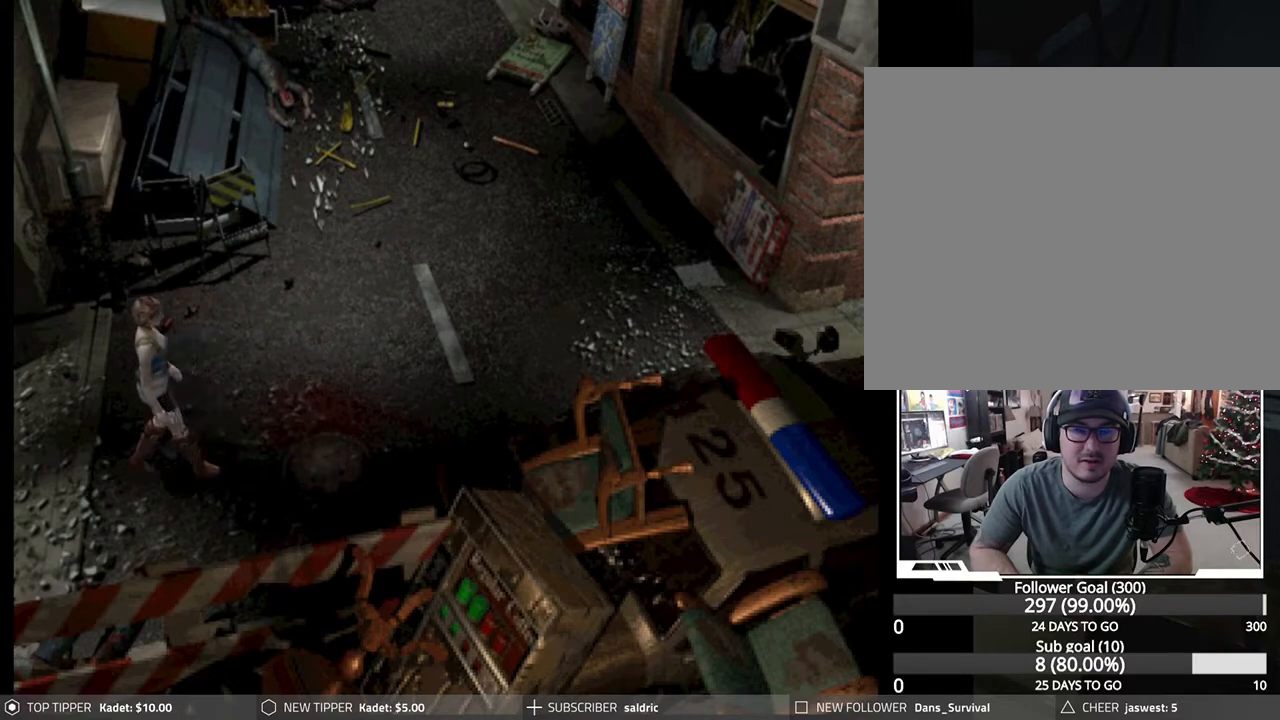
{"buttons": ["DPAD_DOWN"], "left_stick": "center", "events": []}
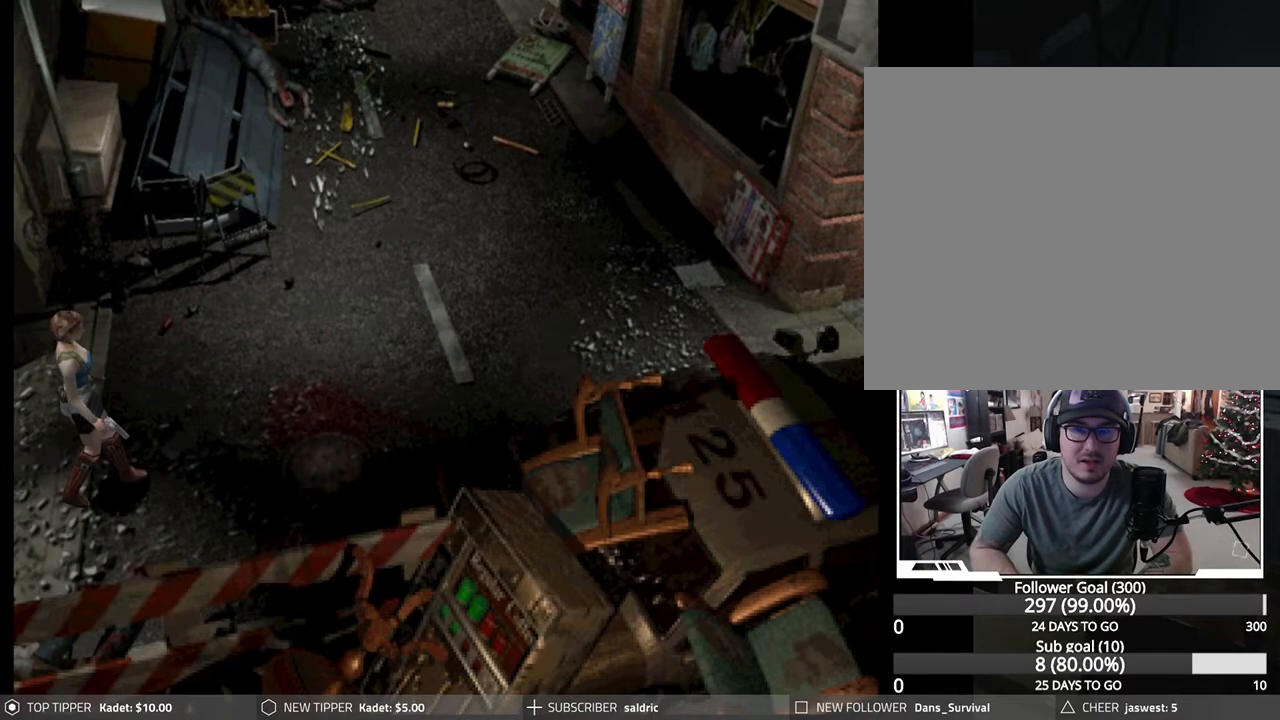
{"buttons": ["DPAD_DOWN"], "left_stick": "center", "events": []}
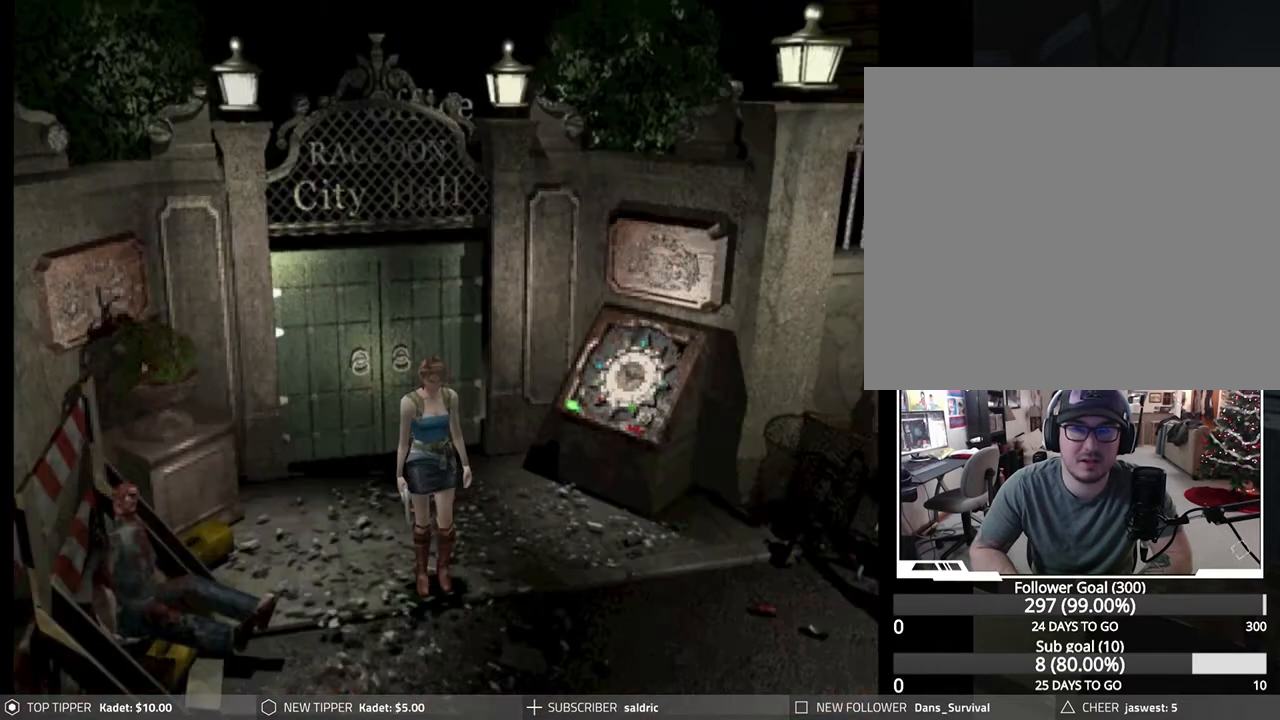
{"buttons": ["DPAD_DOWN"], "left_stick": "center", "events": []}
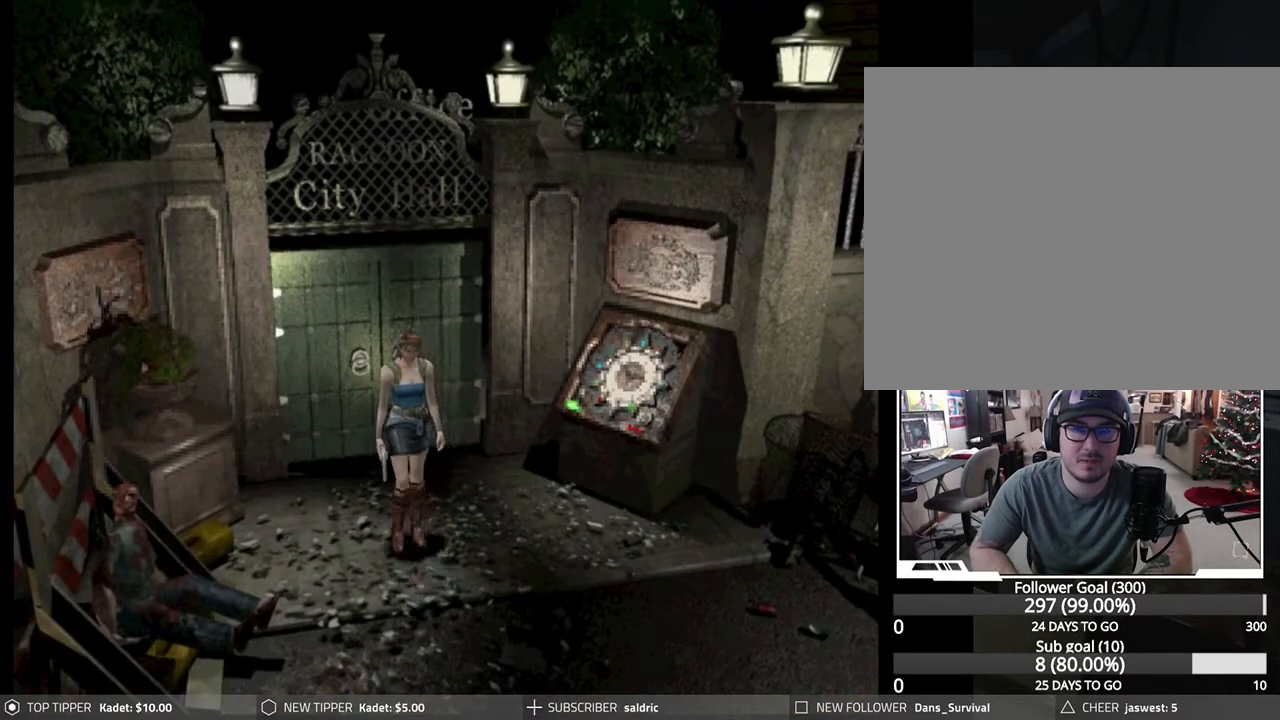
{"buttons": ["DPAD_DOWN"], "left_stick": "center", "events": []}
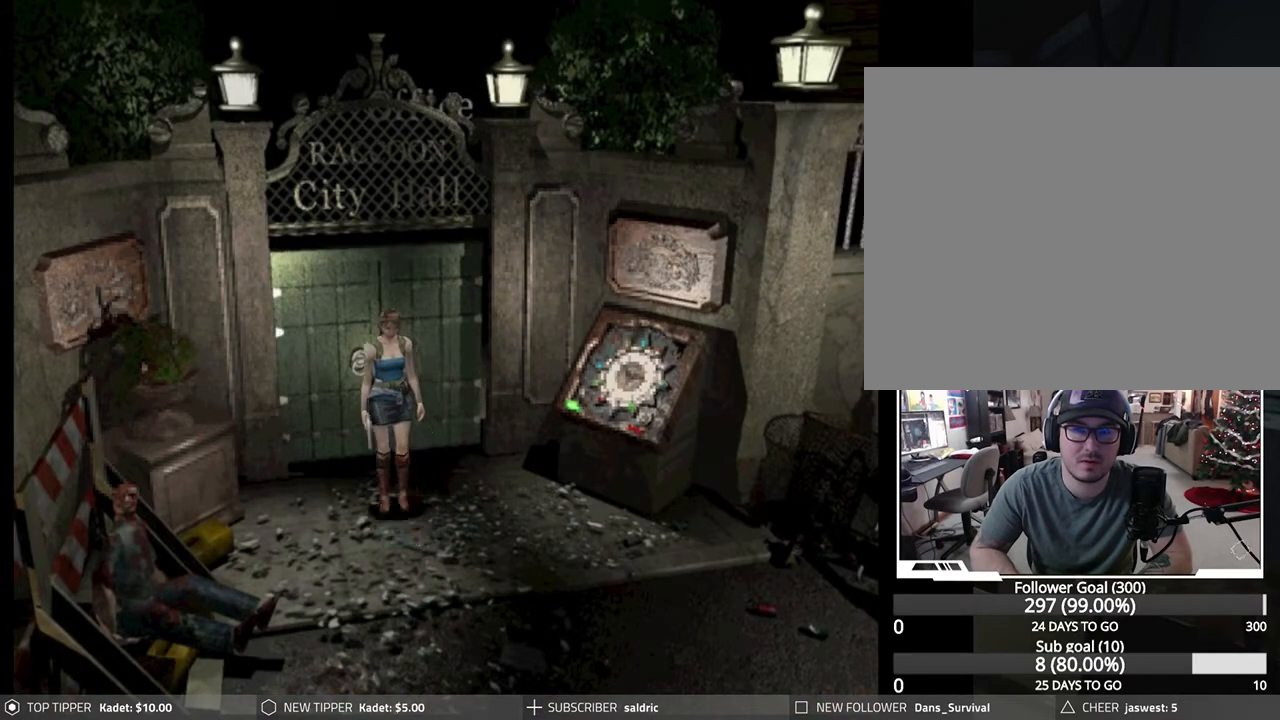
{"buttons": ["DPAD_DOWN"], "left_stick": "center", "events": []}
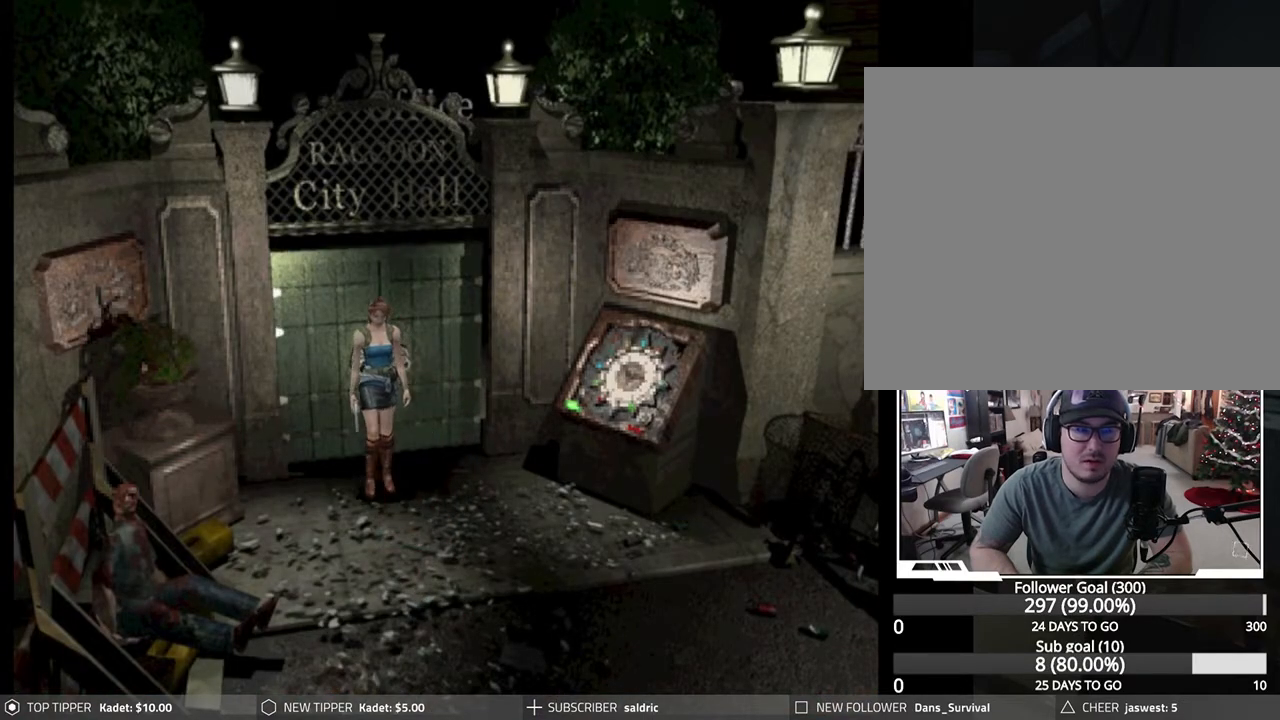
{"buttons": ["DPAD_LEFT"], "left_stick": "center", "events": [[67, "DPAD_DOWN", "up"], [83, "DPAD_LEFT", "down"]]}
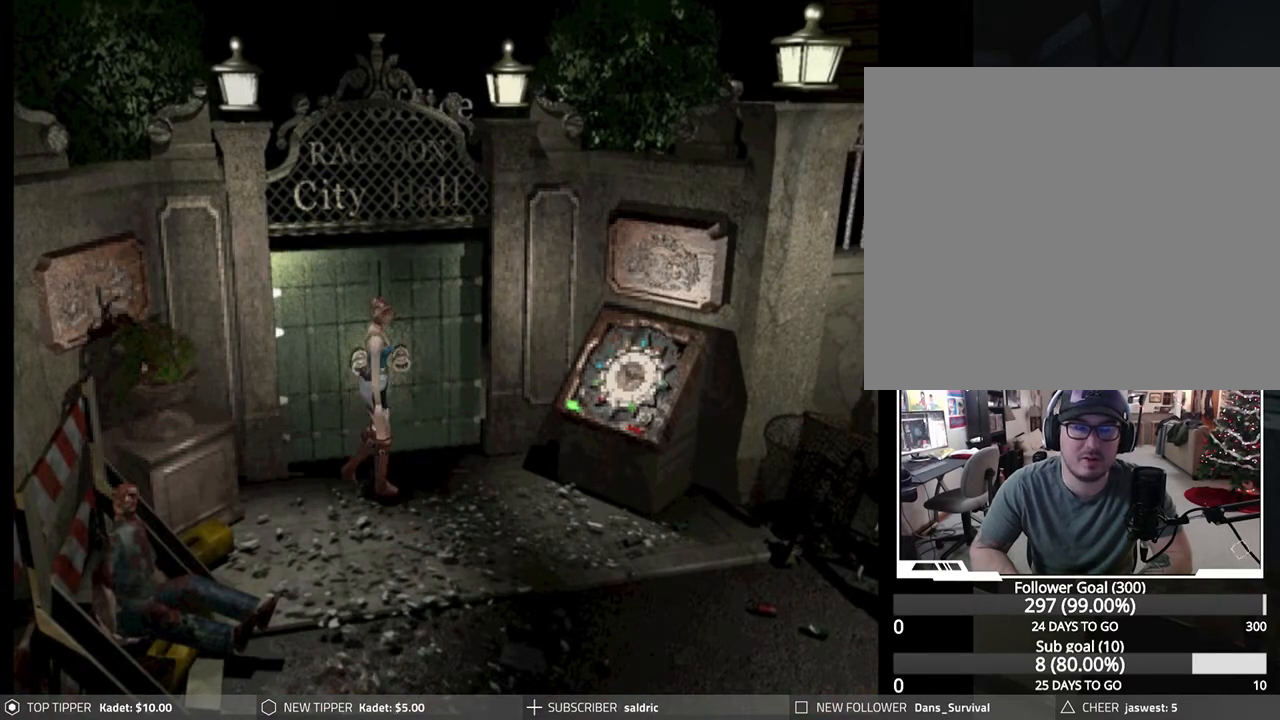
{"buttons": ["CROSS"], "left_stick": "center", "events": [[433, "CROSS", "down"], [500, "DPAD_LEFT", "up"]]}
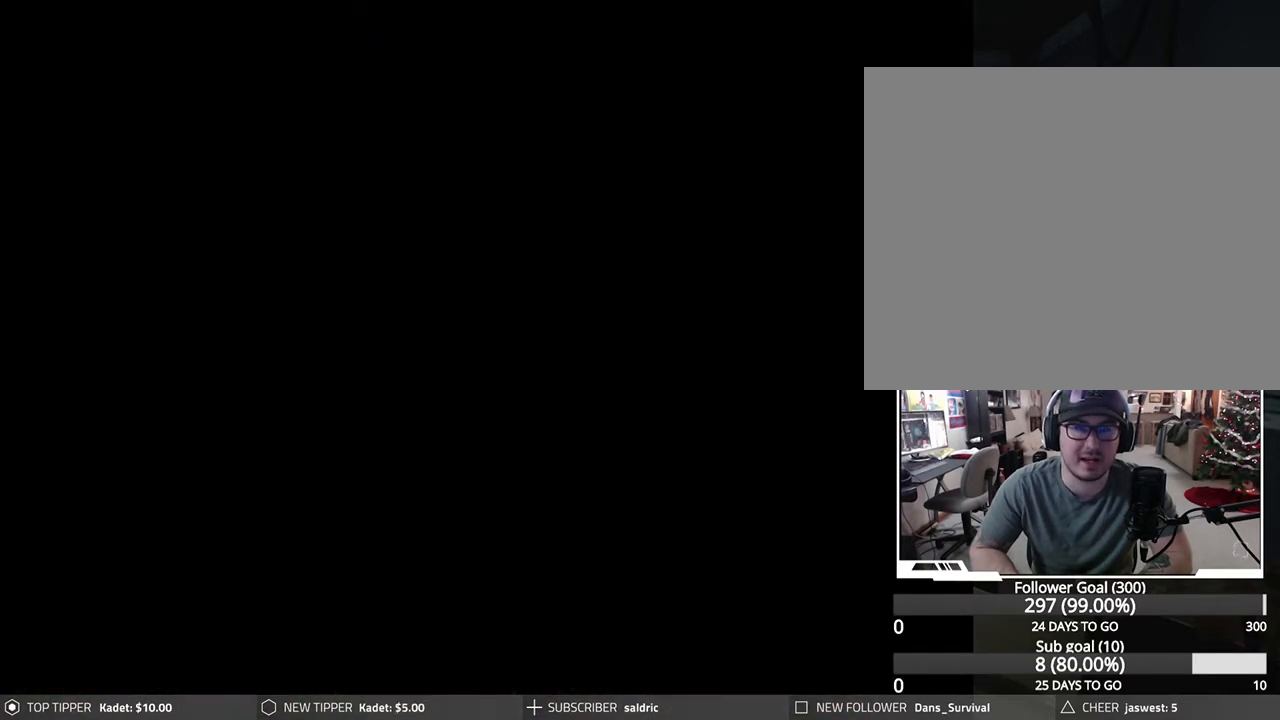
{"buttons": [], "left_stick": "center", "events": [[133, "CROSS", "up"]]}